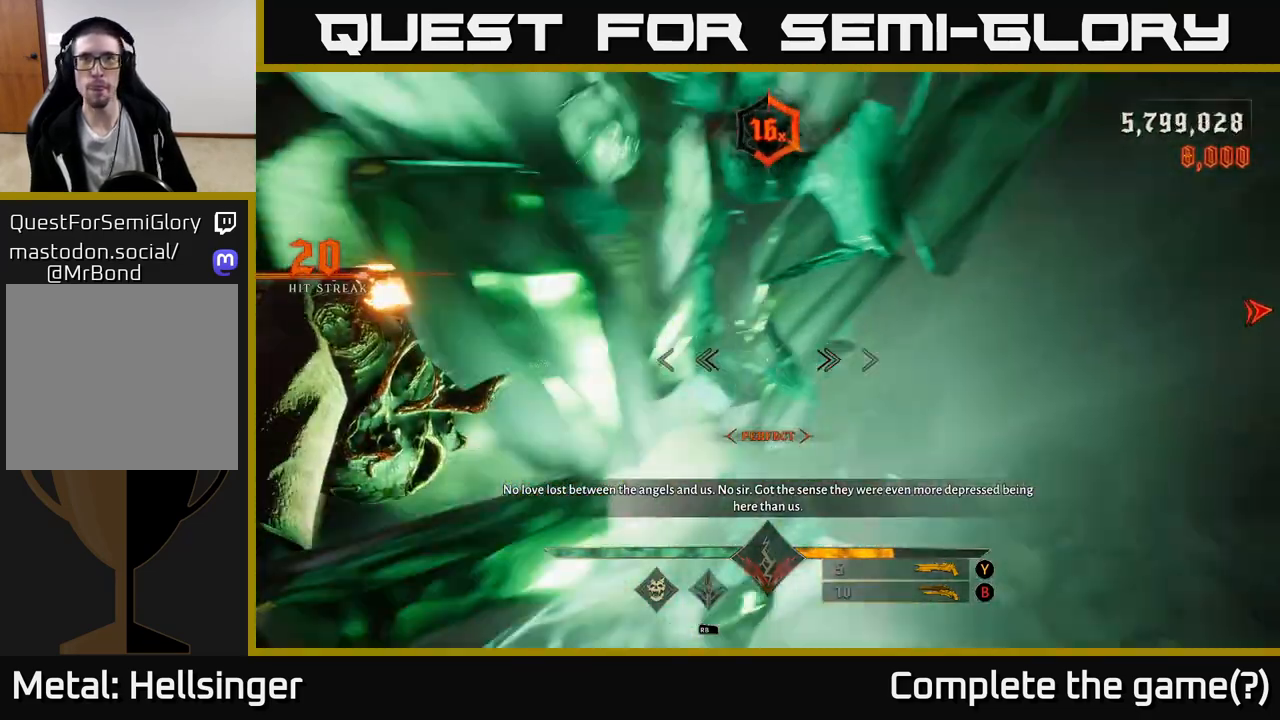
Gameplay with a controller (Xbox layout); each line is a JSON object with the inputs held at the frame after it. "events" lists button and stick changes between this image and that frame as [ms after this image, input, new state], when the widget could be followed in between.
{"buttons": [], "left_stick": "right", "right_stick": "right", "events": [[167, "left_stick", "right"], [217, "left_stick", "down-right"], [383, "left_stick", "right"]]}
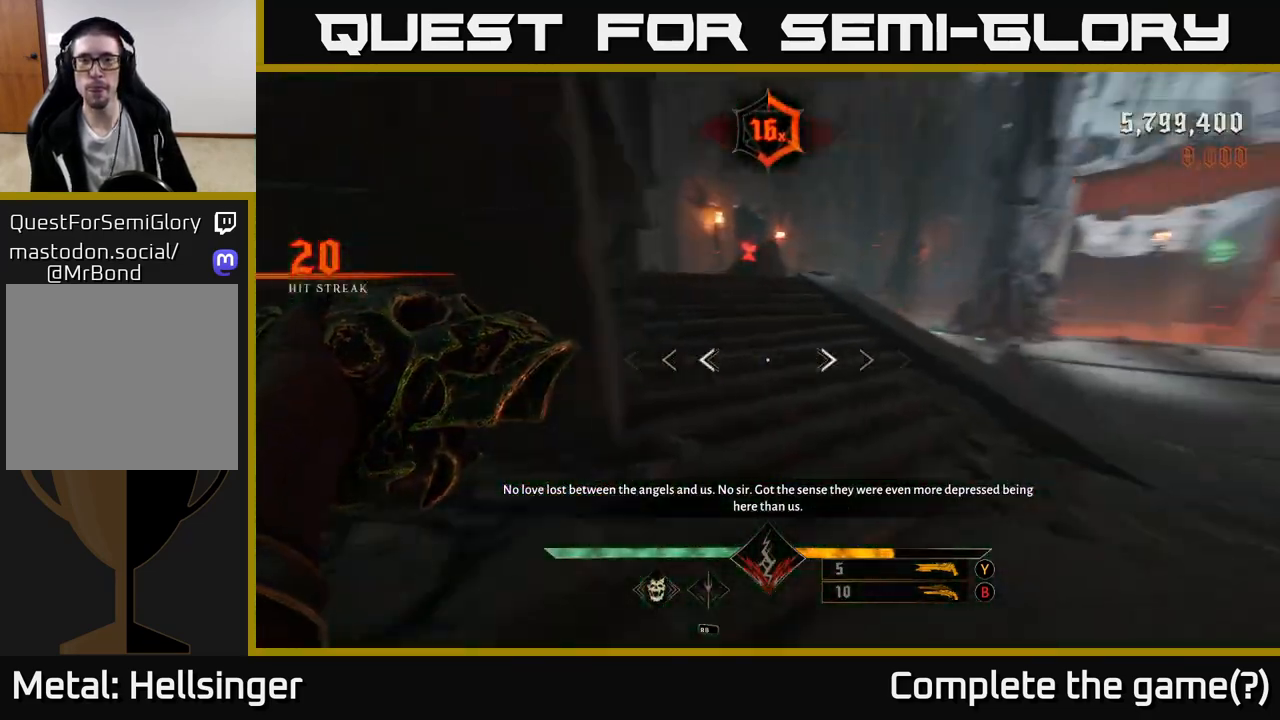
{"buttons": [], "left_stick": "up-left", "right_stick": "up-left", "events": [[50, "left_stick", "up-right"], [183, "left_stick", "up"], [200, "right_stick", "center"], [300, "right_stick", "up-left"], [467, "left_stick", "up-left"]]}
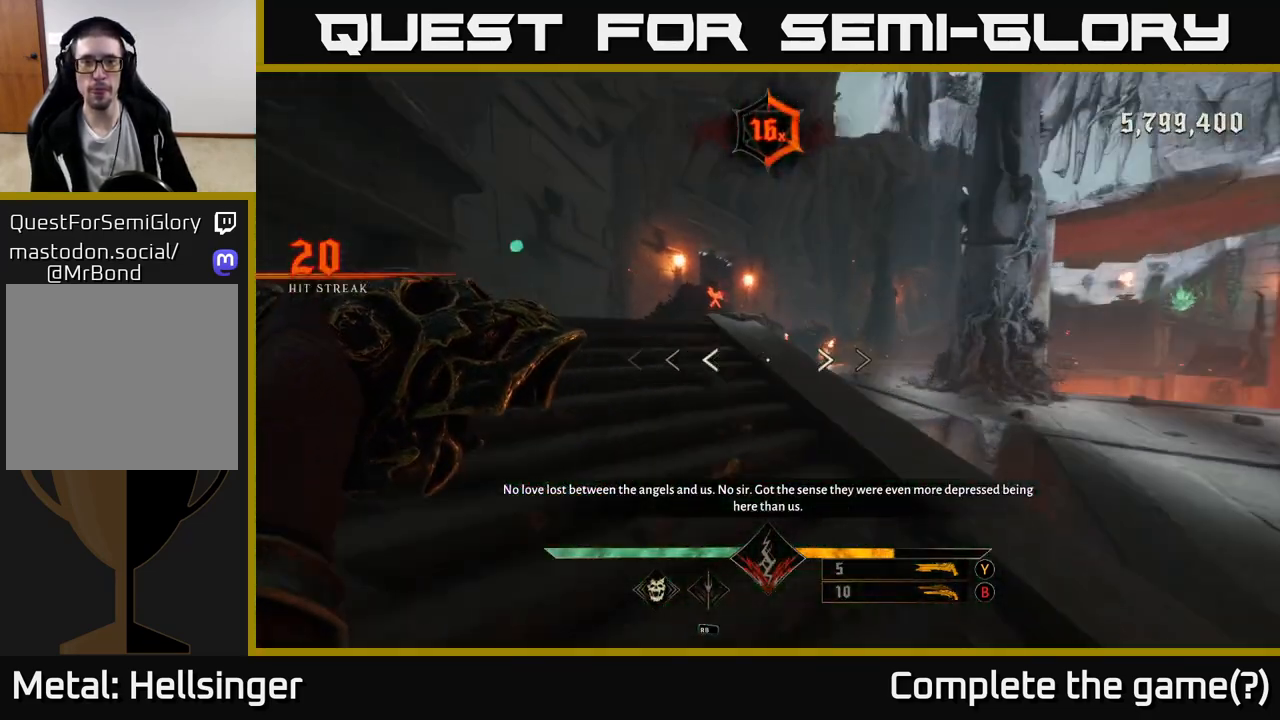
{"buttons": [], "left_stick": "up-left", "right_stick": "center", "events": [[17, "right_stick", "center"]]}
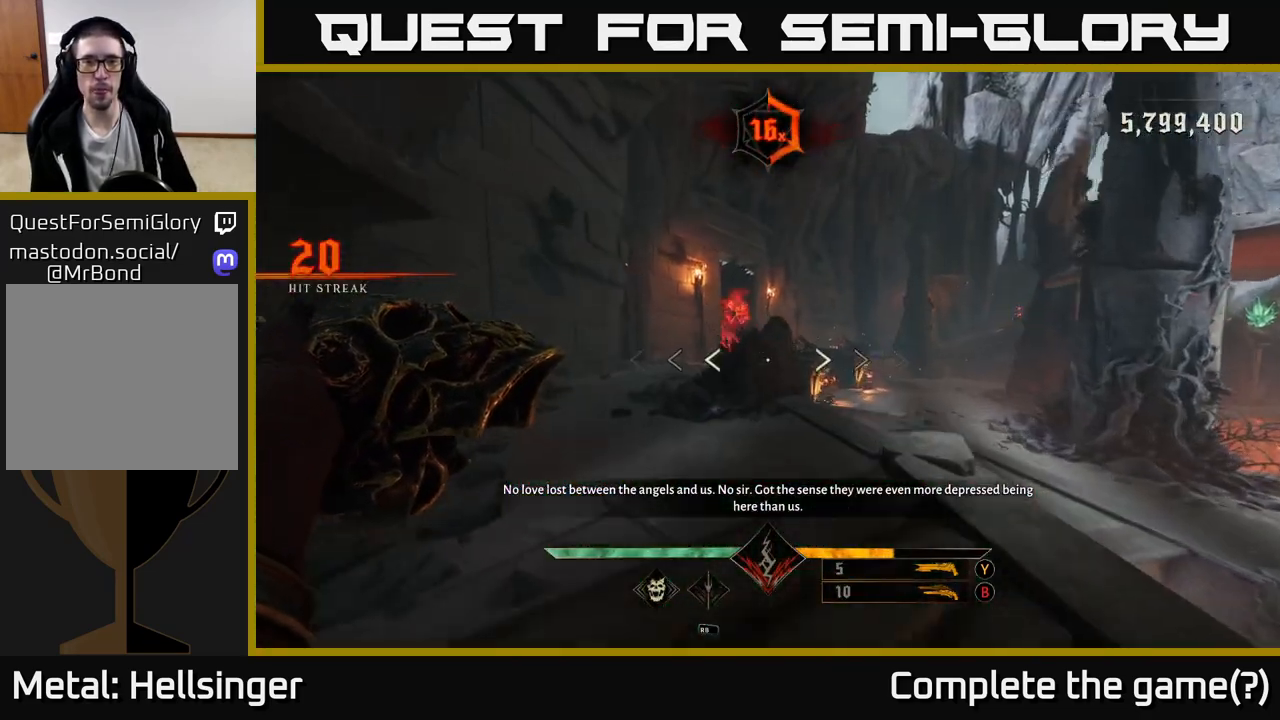
{"buttons": ["R2"], "left_stick": "up-left", "right_stick": "center", "events": [[33, "right_stick", "up"], [67, "left_stick", "up"], [150, "right_stick", "center"], [367, "left_stick", "up-left"], [400, "right_stick", "down"], [433, "R2", "down"], [483, "right_stick", "center"]]}
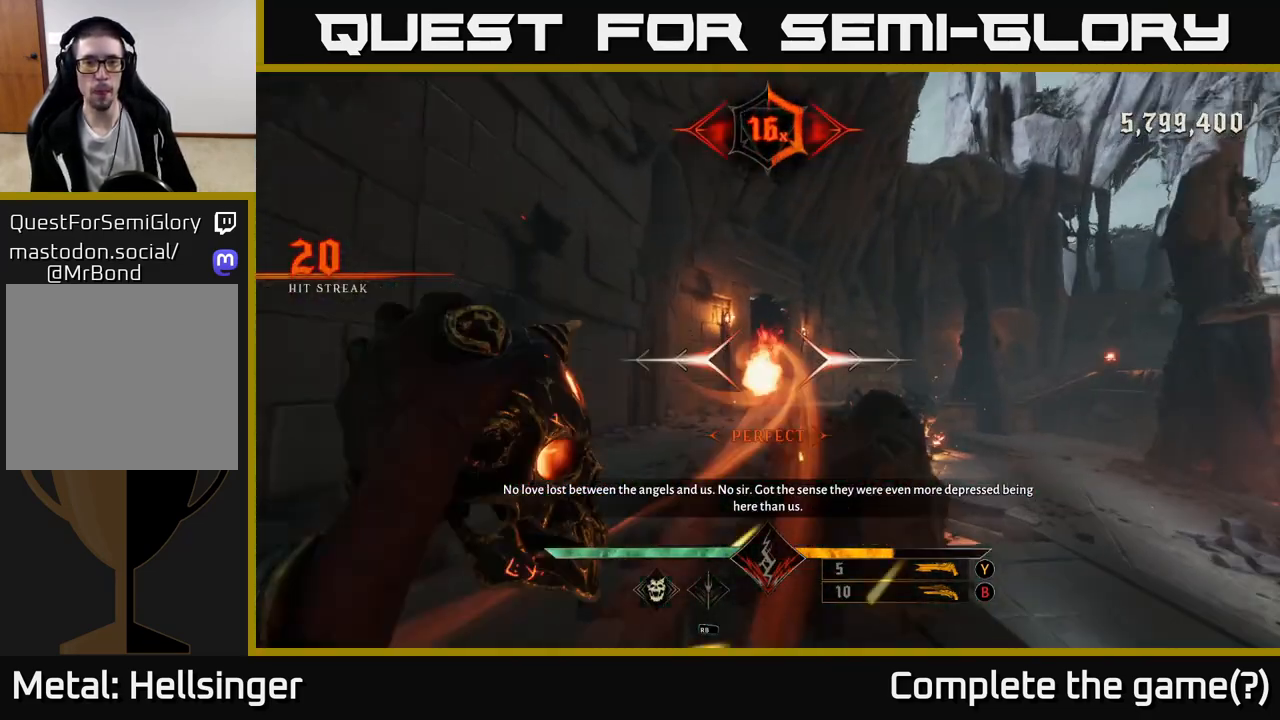
{"buttons": [], "left_stick": "up", "right_stick": "center", "events": [[17, "R2", "up"], [367, "right_stick", "up-right"], [400, "R2", "down"], [450, "right_stick", "center"], [467, "R2", "up"], [500, "left_stick", "up"]]}
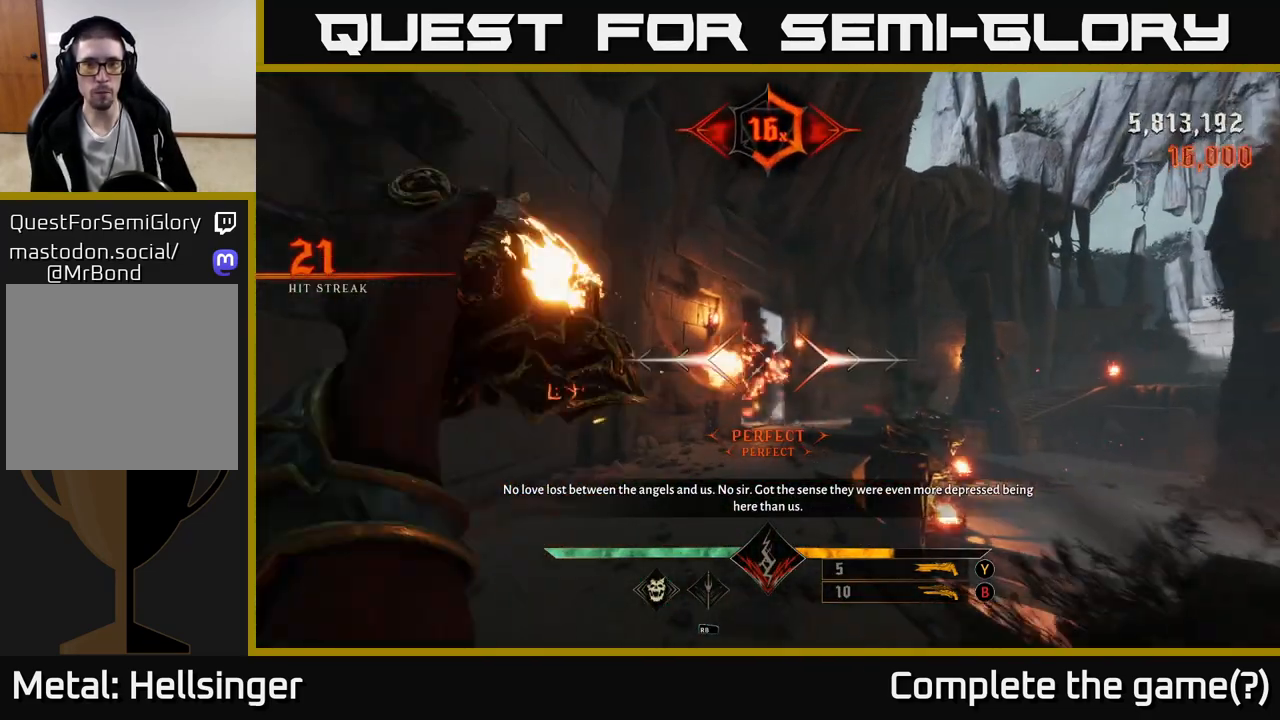
{"buttons": [], "left_stick": "up", "right_stick": "center", "events": [[350, "right_stick", "down-right"], [383, "R2", "down"], [450, "R2", "up"], [450, "right_stick", "center"]]}
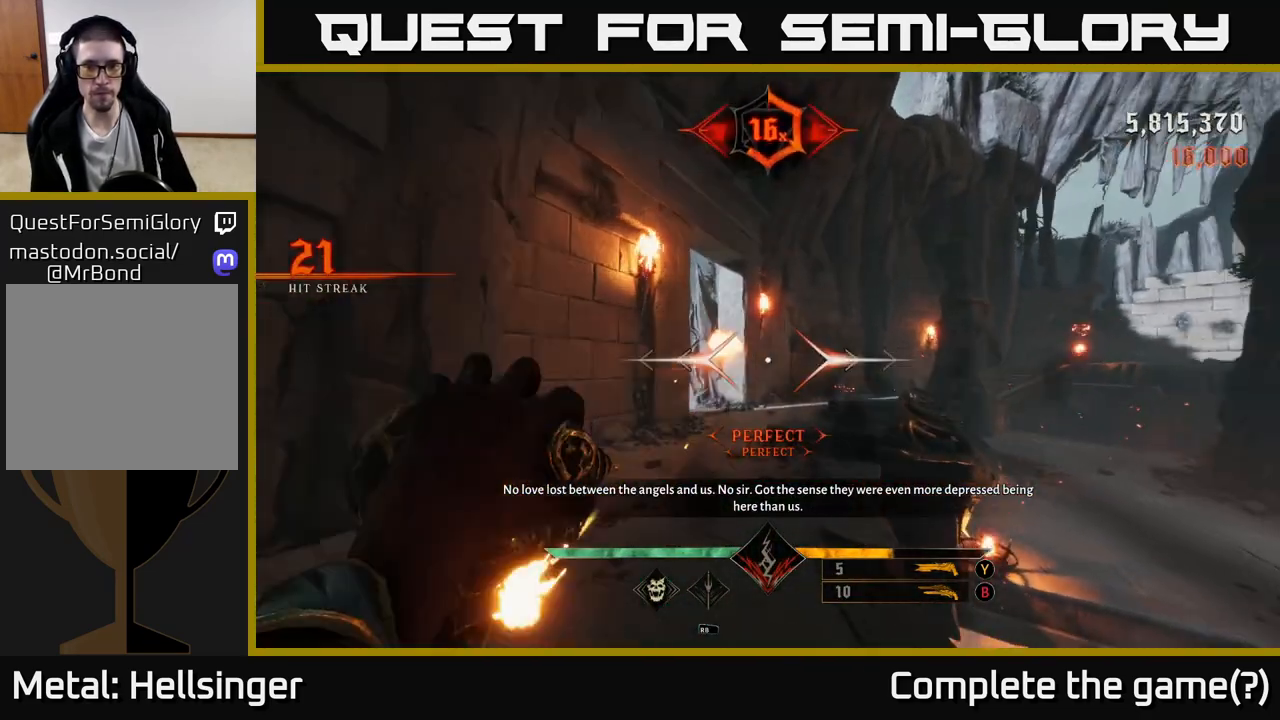
{"buttons": [], "left_stick": "up", "right_stick": "center", "events": [[350, "R2", "down"], [417, "R2", "up"]]}
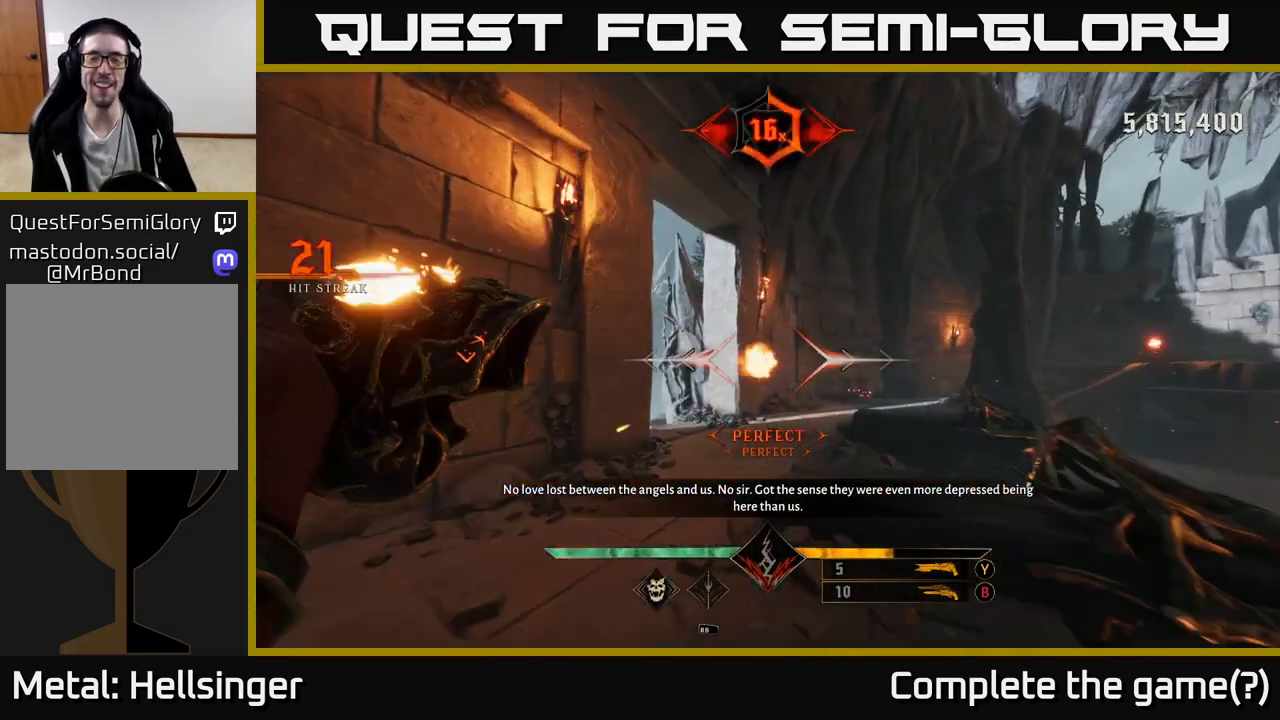
{"buttons": [], "left_stick": "up", "right_stick": "center", "events": [[300, "R2", "down"], [367, "R2", "up"]]}
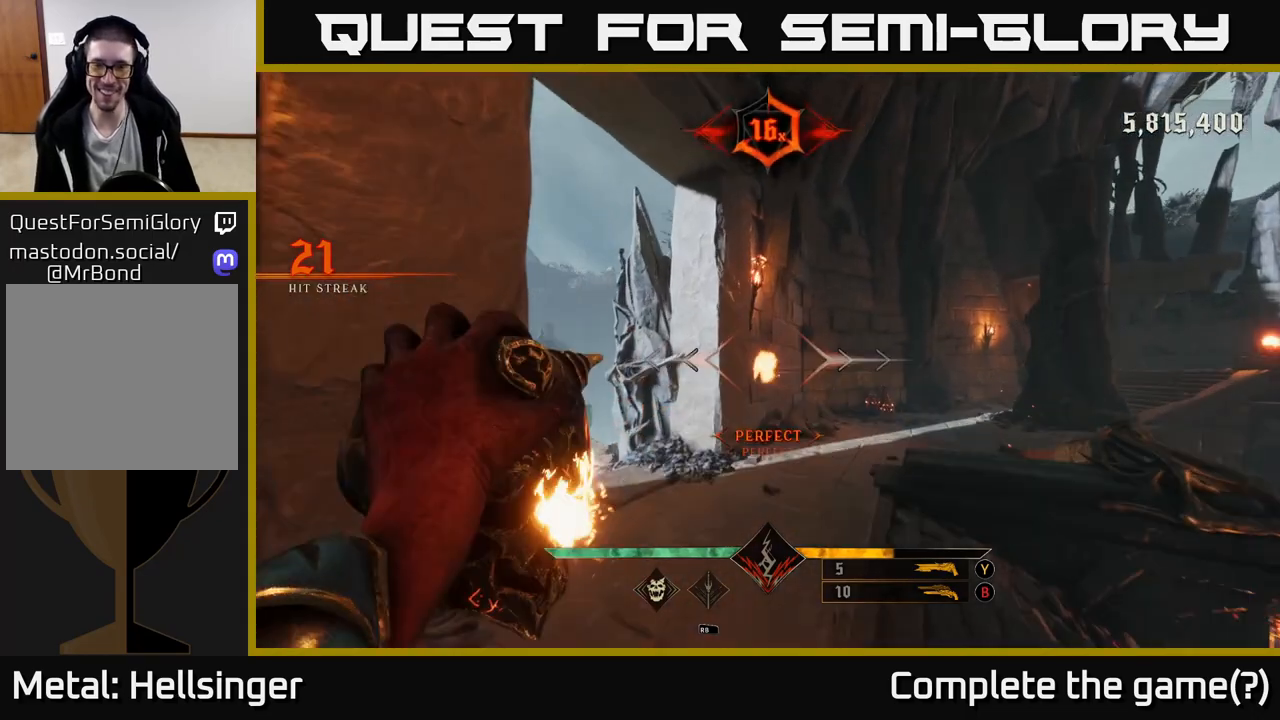
{"buttons": [], "left_stick": "up", "right_stick": "center", "events": [[100, "right_stick", "down-right"], [283, "R2", "down"], [283, "right_stick", "center"], [367, "R2", "up"]]}
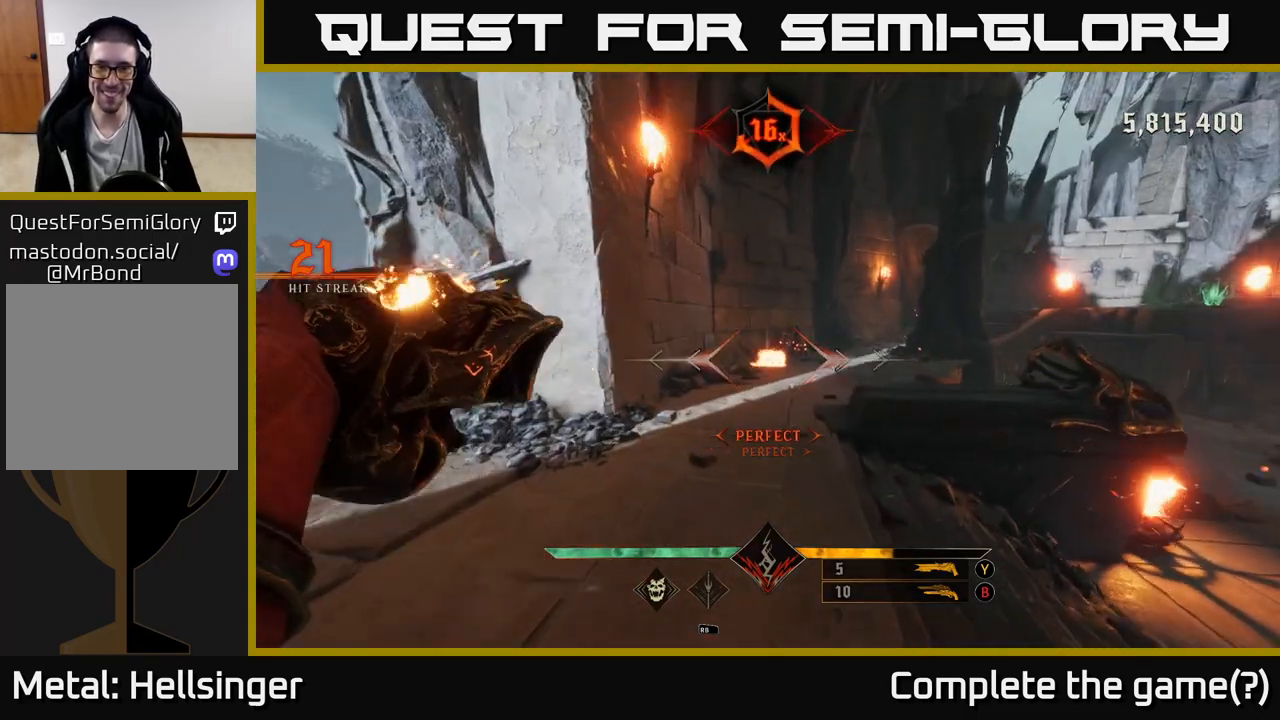
{"buttons": [], "left_stick": "up", "right_stick": "down", "events": [[33, "right_stick", "up-right"], [150, "R2", "down"], [150, "right_stick", "center"], [217, "R2", "up"], [450, "right_stick", "down"]]}
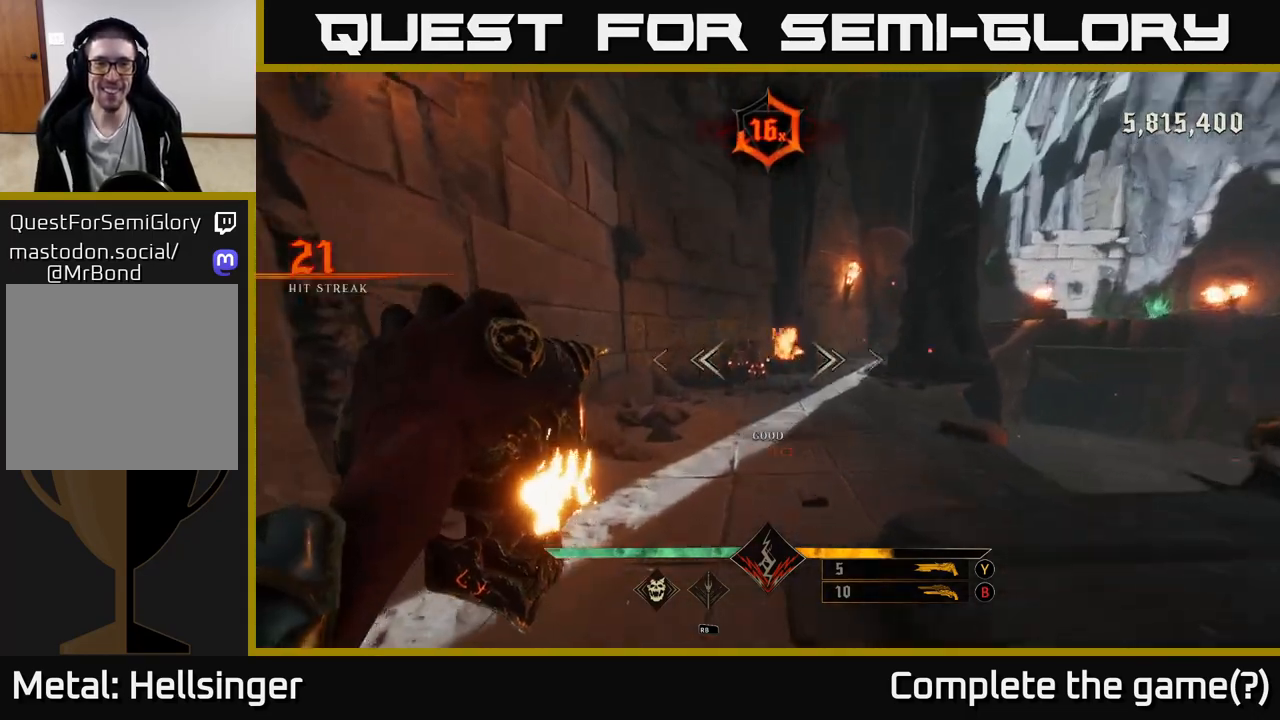
{"buttons": [], "left_stick": "up", "right_stick": "center", "events": [[67, "right_stick", "center"], [150, "R2", "down"], [200, "R2", "up"], [250, "left_stick", "up-left"], [400, "left_stick", "up"]]}
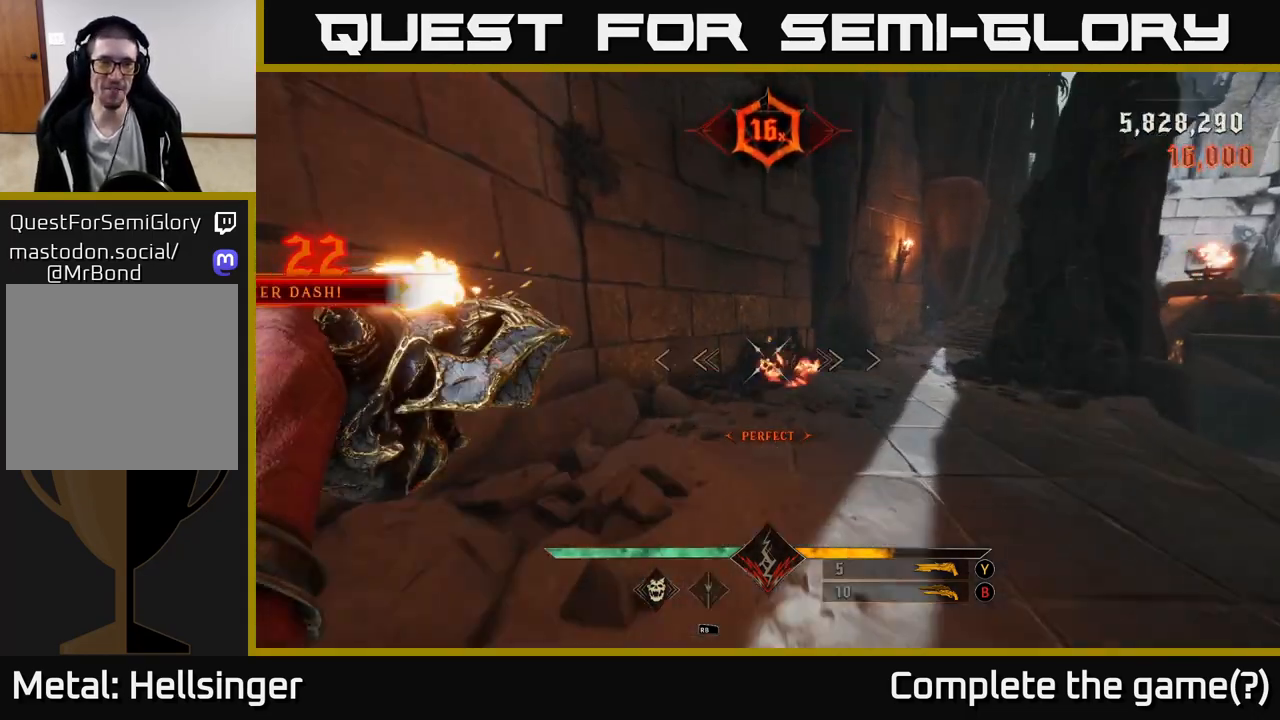
{"buttons": [], "left_stick": "up-right", "right_stick": "left", "events": [[50, "R2", "down"], [133, "R2", "up"], [300, "right_stick", "left"], [383, "left_stick", "up-right"]]}
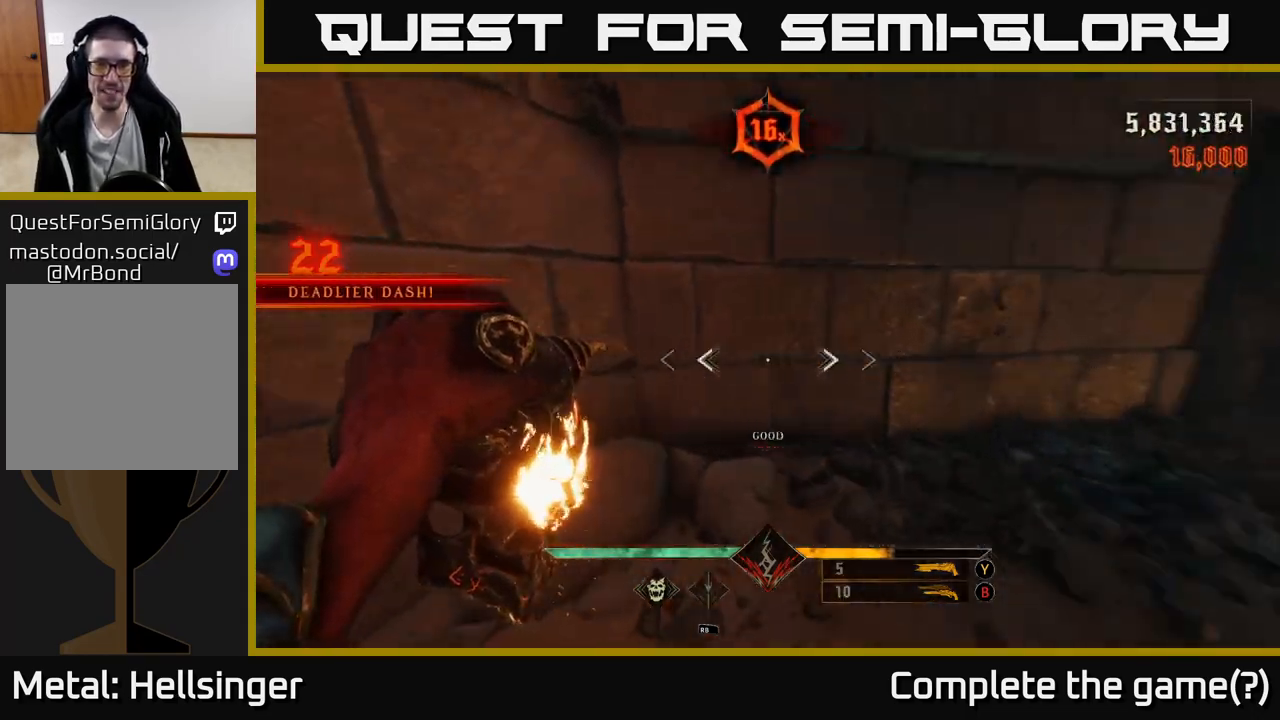
{"buttons": [], "left_stick": "up", "right_stick": "left", "events": [[50, "R2", "down"], [133, "R2", "up"], [133, "left_stick", "down-right"], [233, "left_stick", "down-left"], [300, "left_stick", "left"], [400, "left_stick", "up-left"], [500, "left_stick", "up"]]}
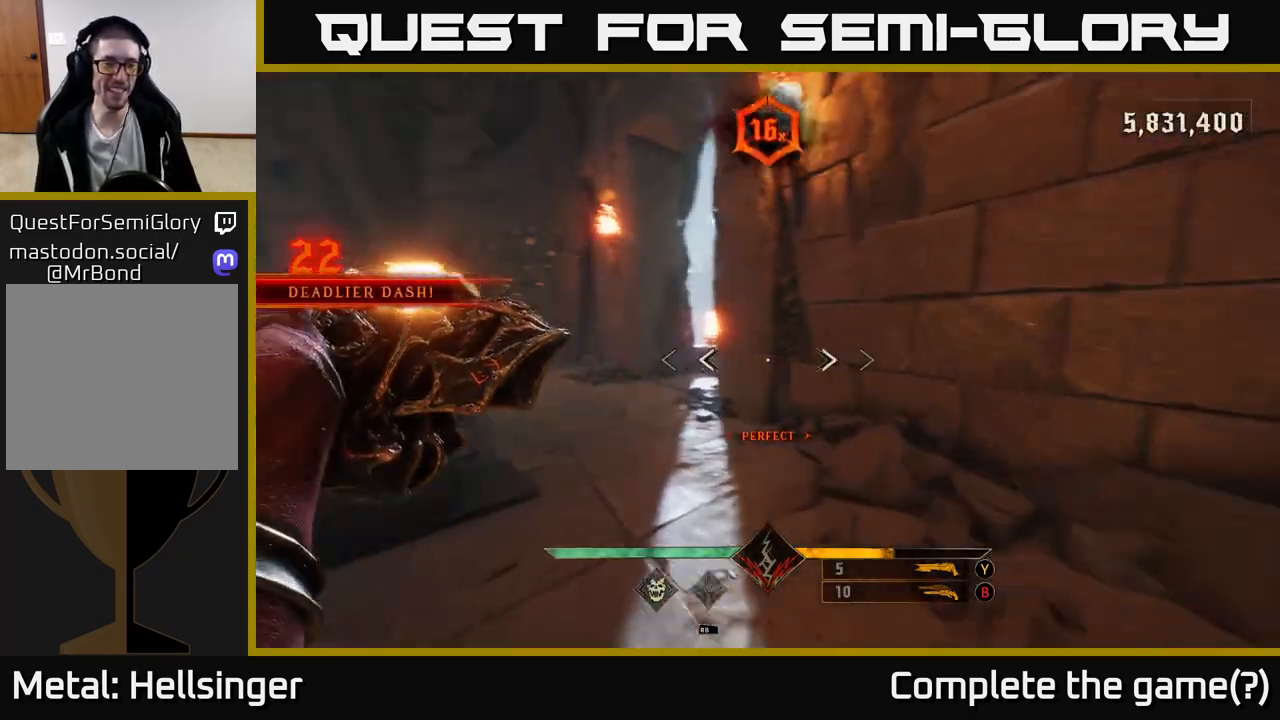
{"buttons": ["R2"], "left_stick": "up-left", "right_stick": "right", "events": [[50, "R2", "down"], [67, "right_stick", "center"], [100, "R2", "up"], [267, "left_stick", "up-left"], [483, "R2", "down"], [483, "right_stick", "right"]]}
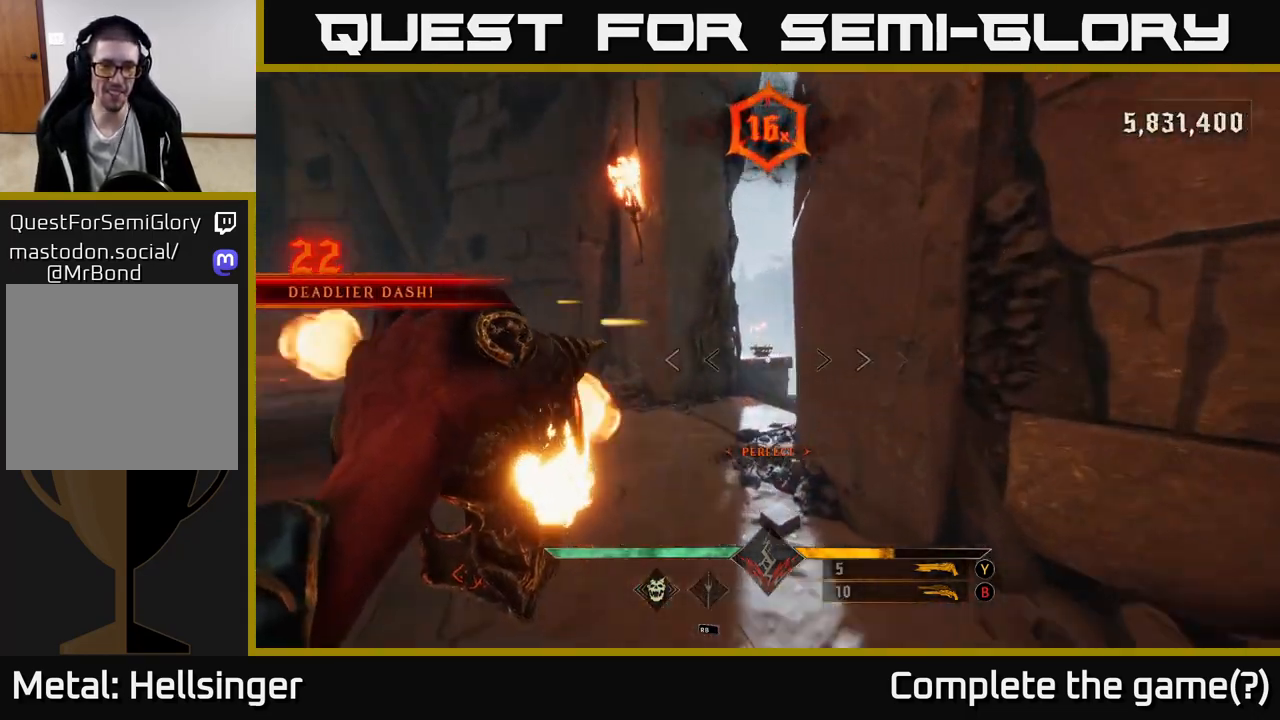
{"buttons": ["R2"], "left_stick": "up", "right_stick": "down-right", "events": [[67, "R2", "up"], [117, "right_stick", "center"], [333, "right_stick", "right"], [450, "R2", "down"], [467, "left_stick", "up"], [467, "right_stick", "down-right"]]}
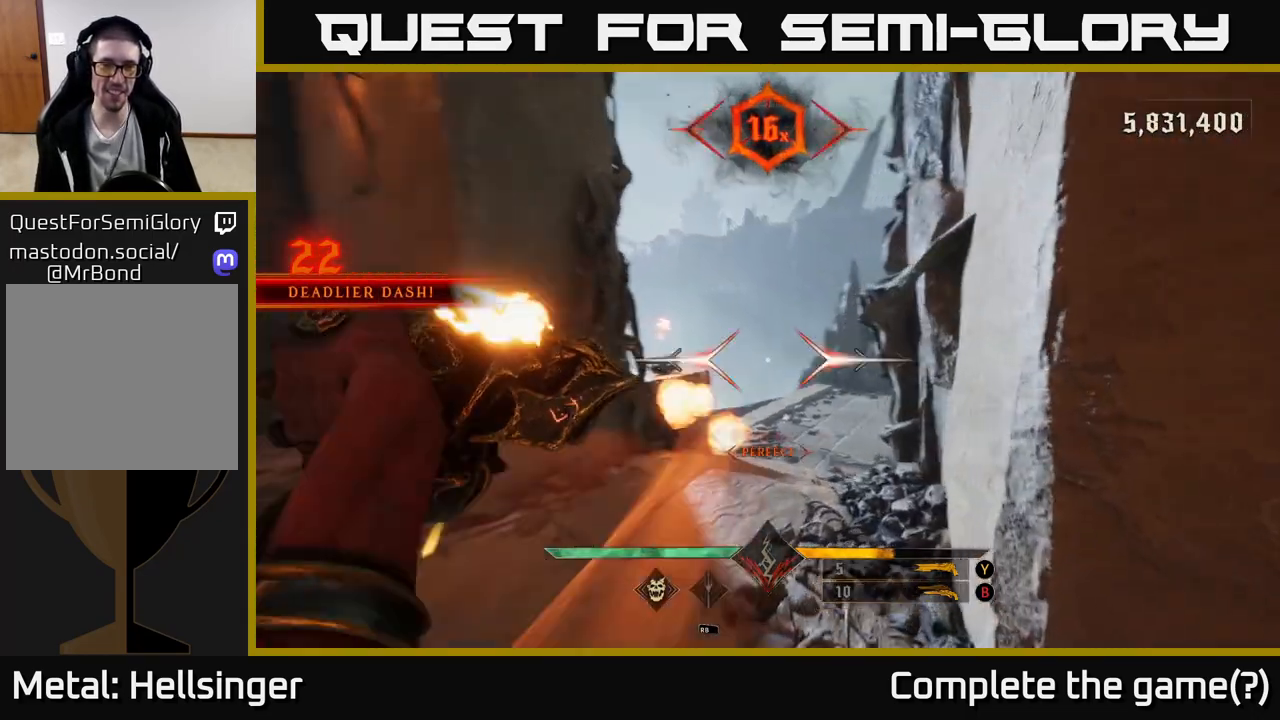
{"buttons": [], "left_stick": "up", "right_stick": "center", "events": [[50, "R2", "up"], [83, "right_stick", "center"], [217, "right_stick", "up-right"], [383, "R2", "down"], [400, "right_stick", "center"], [467, "R2", "up"]]}
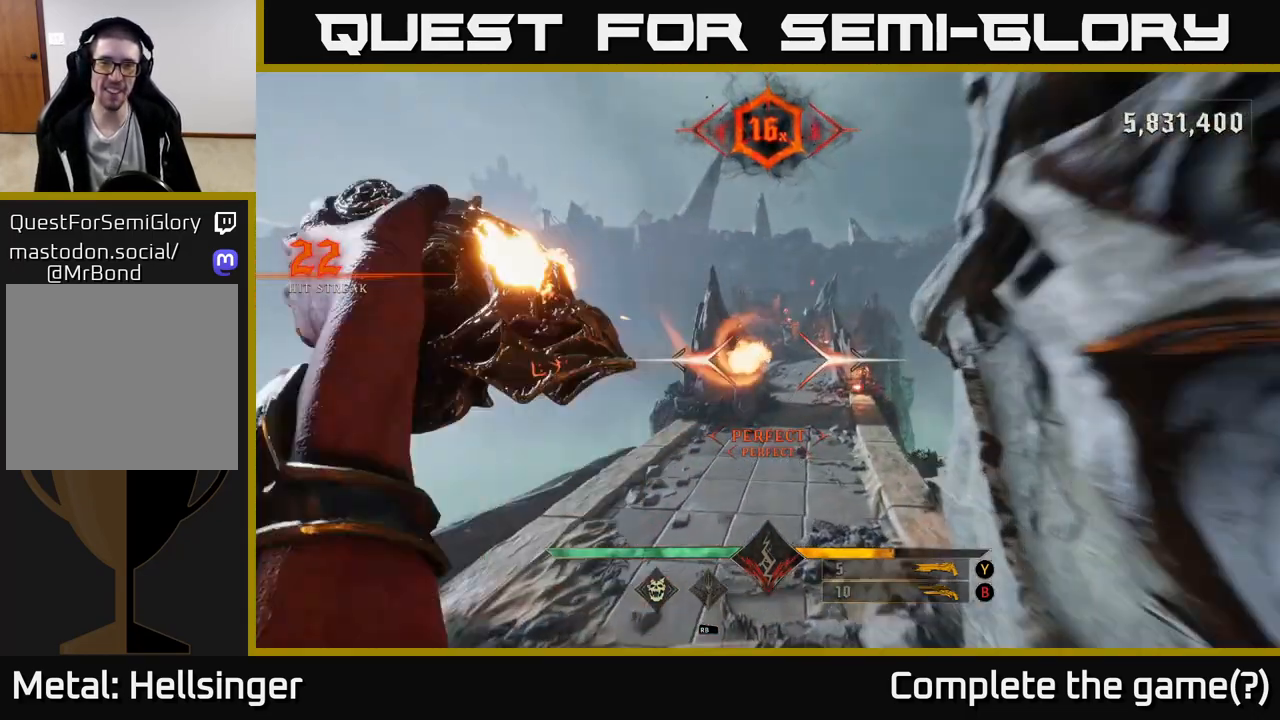
{"buttons": [], "left_stick": "up-left", "right_stick": "center", "events": [[167, "right_stick", "up-right"], [300, "right_stick", "center"], [350, "R2", "down"], [433, "R2", "up"], [467, "left_stick", "up-left"]]}
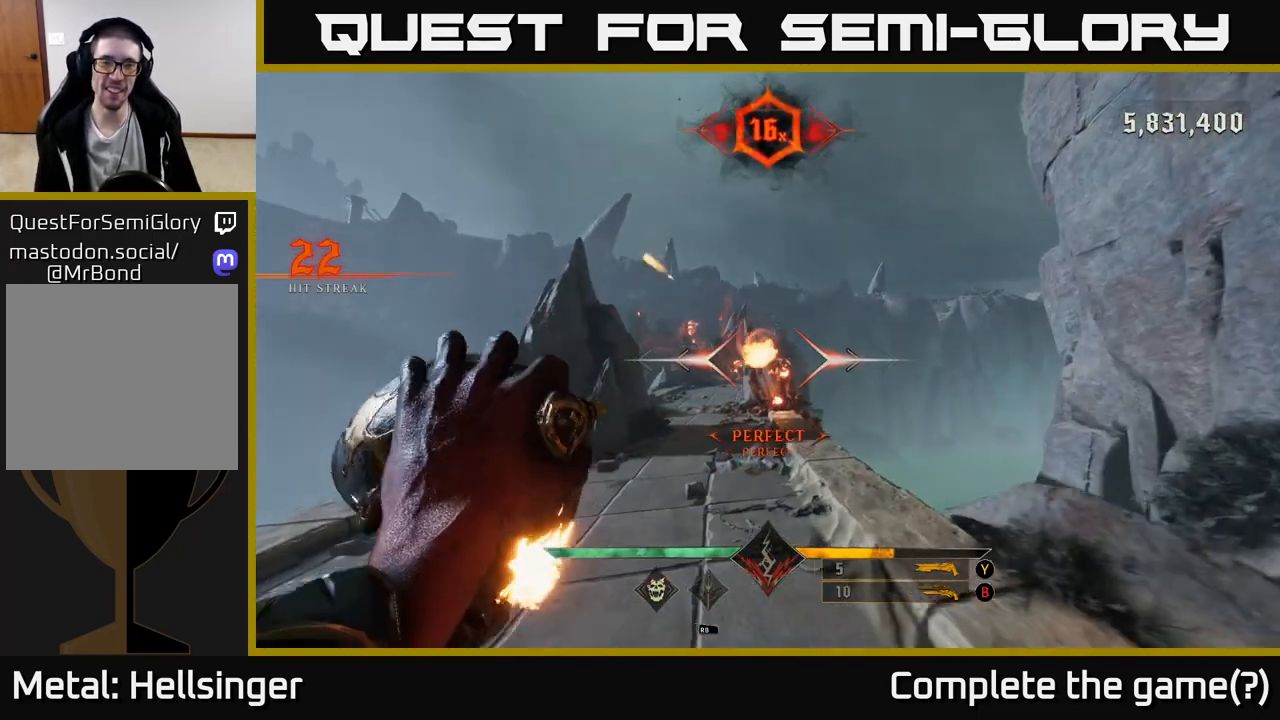
{"buttons": [], "left_stick": "up", "right_stick": "center", "events": [[117, "right_stick", "left"], [150, "left_stick", "up"], [217, "right_stick", "center"], [317, "R2", "down"], [400, "R2", "up"]]}
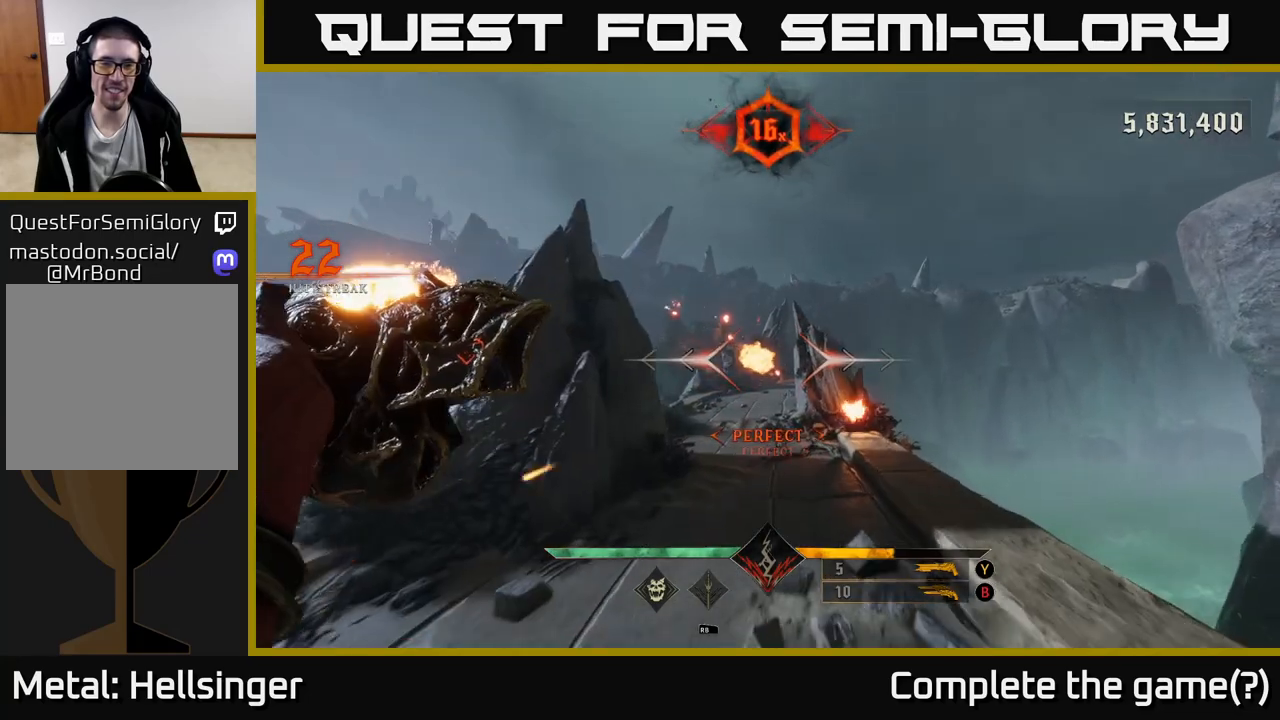
{"buttons": [], "left_stick": "up", "right_stick": "center", "events": [[267, "right_stick", "down"], [300, "R2", "down"], [350, "R2", "up"], [350, "right_stick", "center"]]}
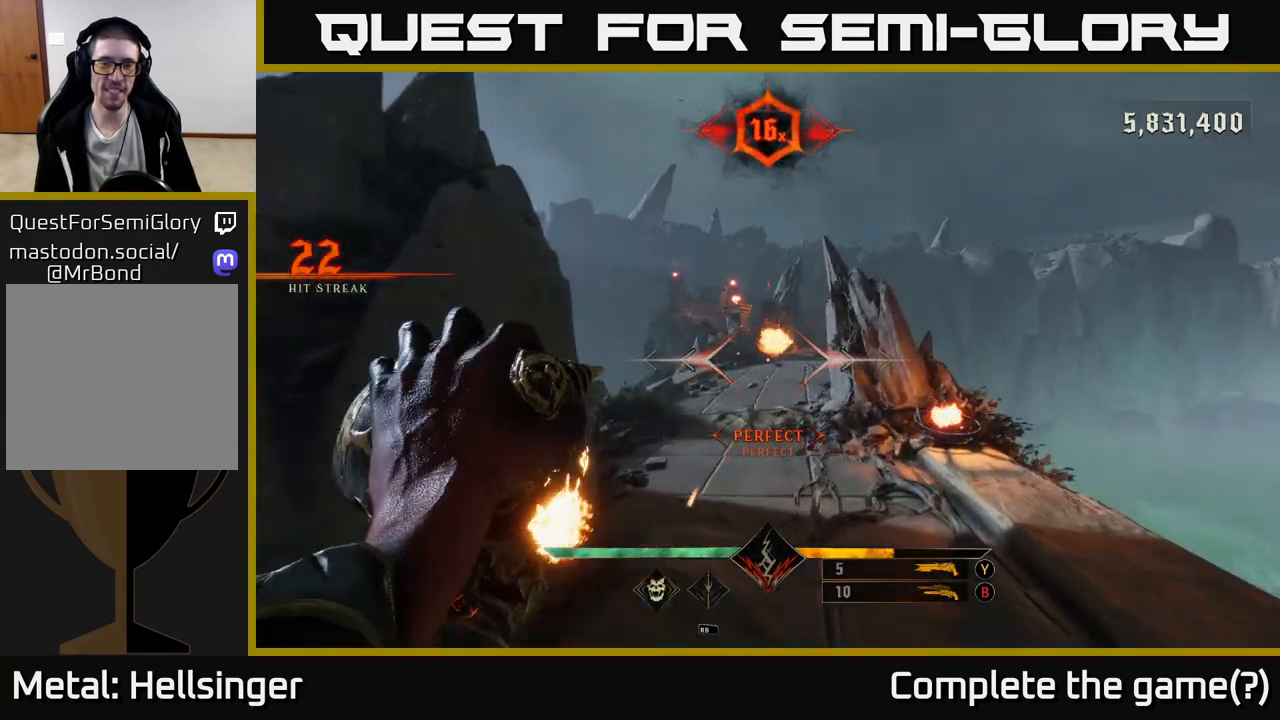
{"buttons": [], "left_stick": "up", "right_stick": "center", "events": [[217, "right_stick", "up"], [250, "R2", "down"], [333, "R2", "up"], [333, "right_stick", "center"]]}
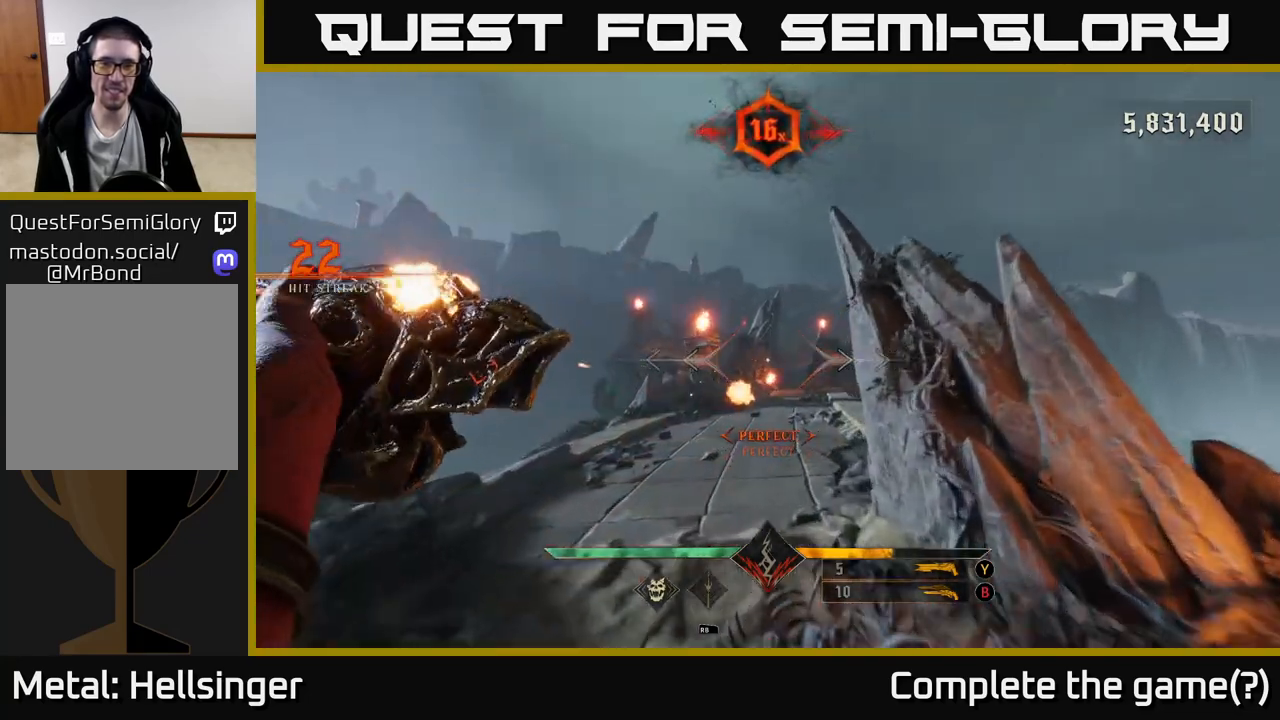
{"buttons": [], "left_stick": "up-right", "right_stick": "center", "events": [[200, "R2", "down"], [267, "R2", "up"], [367, "left_stick", "up-right"]]}
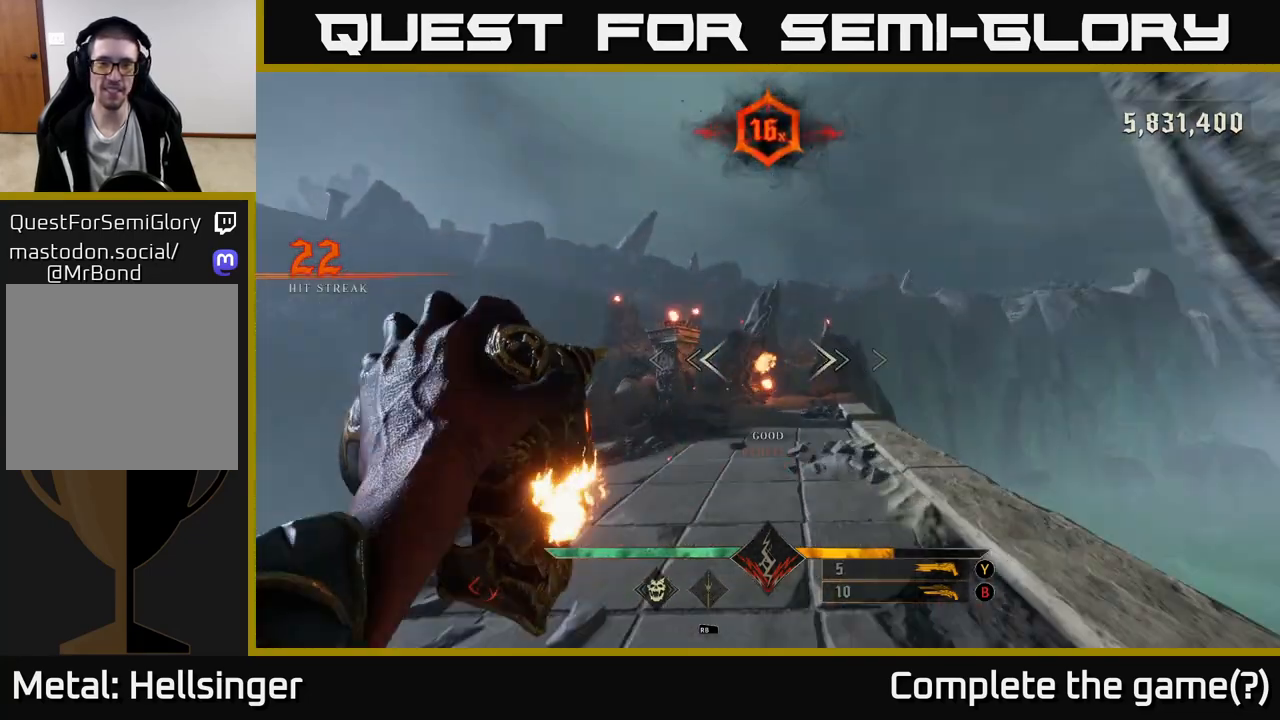
{"buttons": [], "left_stick": "up", "right_stick": "center", "events": [[83, "left_stick", "up"], [167, "R2", "down"], [250, "R2", "up"]]}
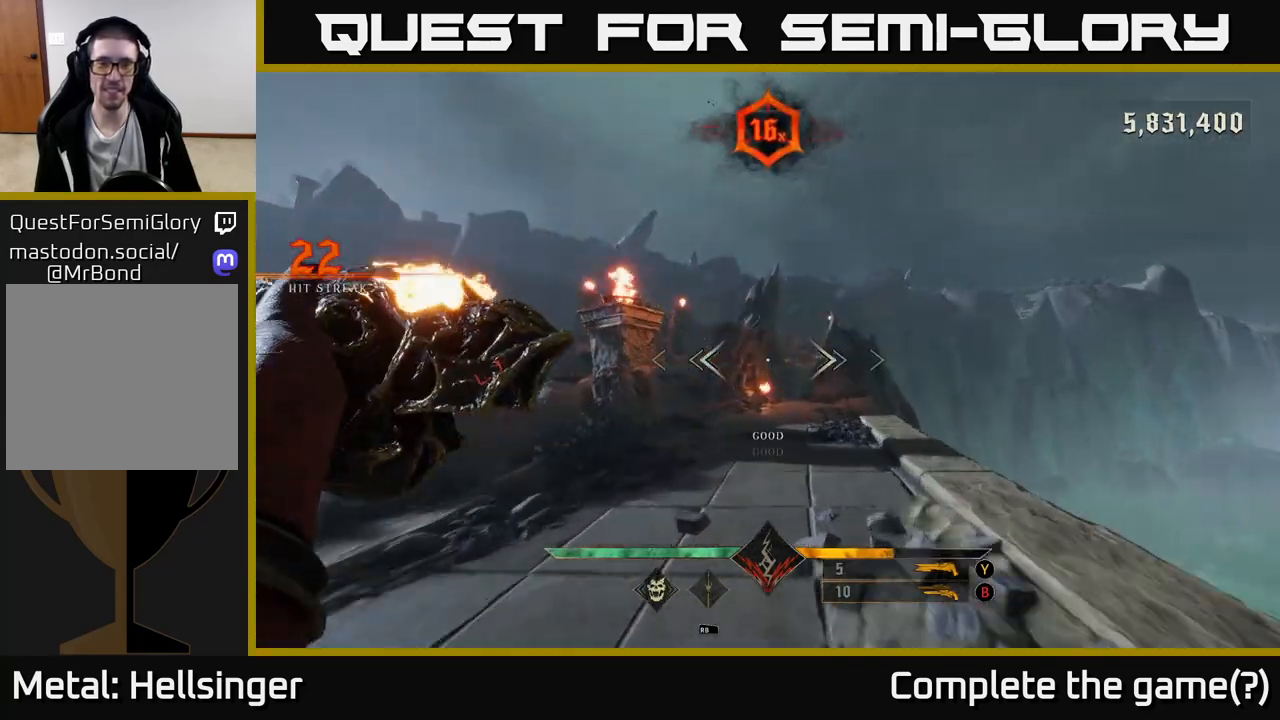
{"buttons": [], "left_stick": "up", "right_stick": "center", "events": [[83, "right_stick", "right"], [167, "R2", "down"], [167, "right_stick", "center"], [233, "R2", "up"]]}
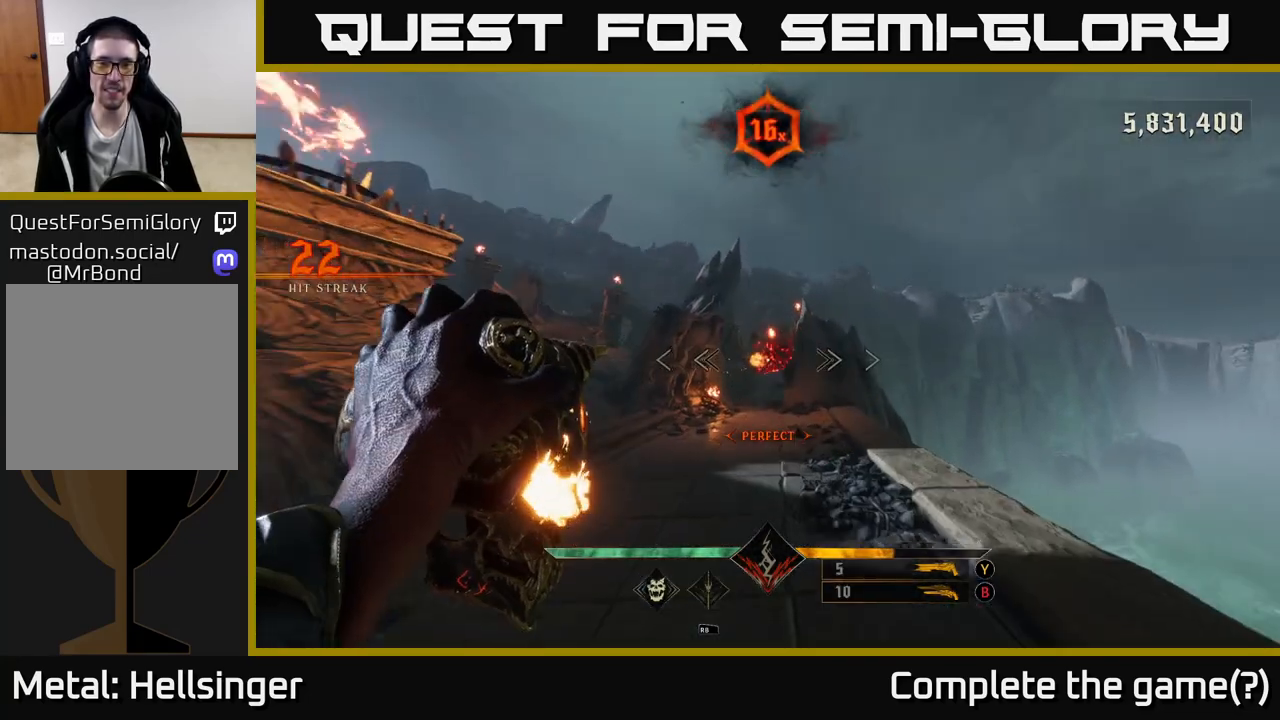
{"buttons": [], "left_stick": "up", "right_stick": "center", "events": [[133, "R2", "down"], [200, "R2", "up"]]}
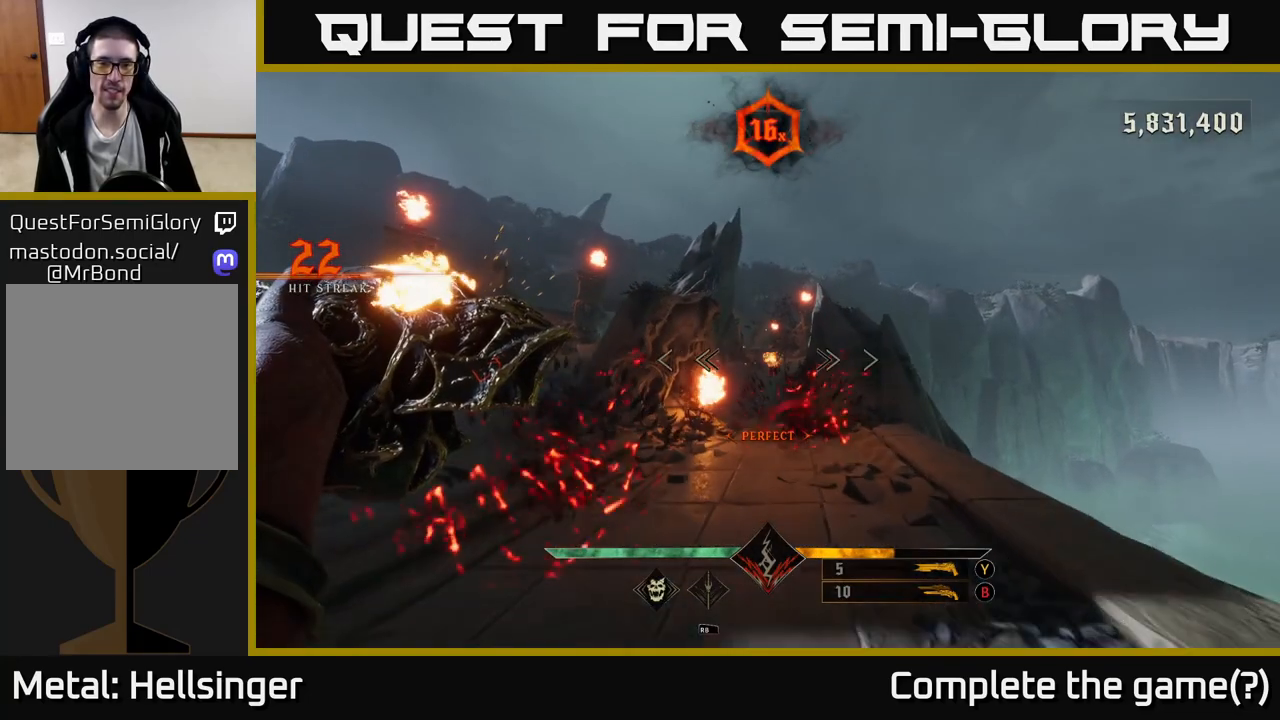
{"buttons": [], "left_stick": "up", "right_stick": "center", "events": [[83, "R2", "down"], [167, "R2", "up"]]}
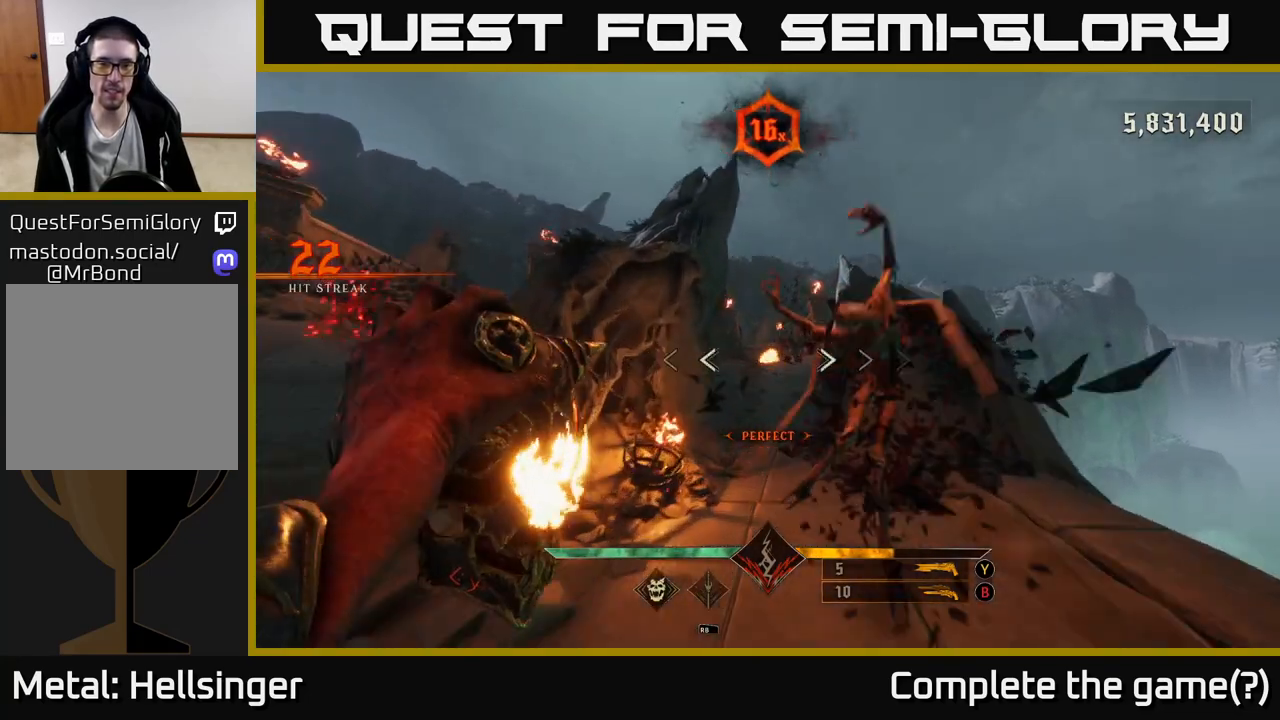
{"buttons": [], "left_stick": "down", "right_stick": "center", "events": [[33, "R2", "down"], [117, "R2", "up"], [117, "left_stick", "down"]]}
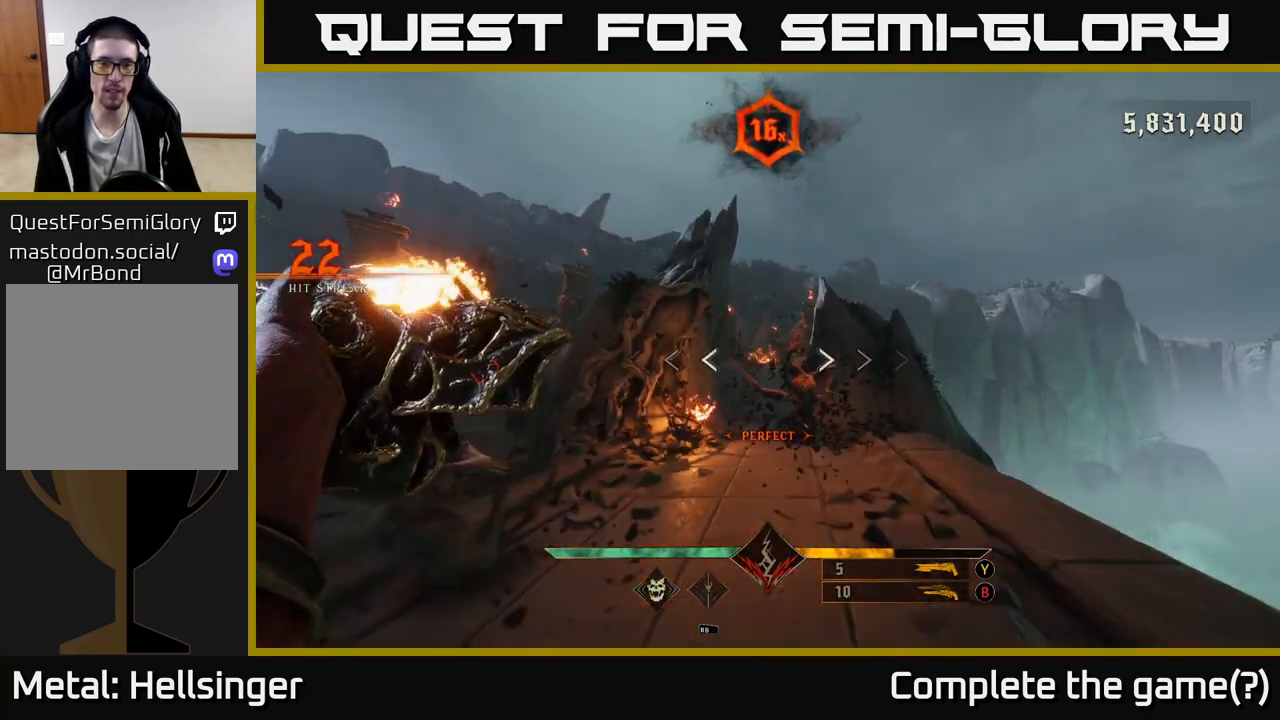
{"buttons": ["R2"], "left_stick": "down", "right_stick": "center", "events": [[33, "B", "down"], [117, "B", "up"], [333, "right_stick", "down-right"], [433, "right_stick", "center"], [483, "R2", "down"]]}
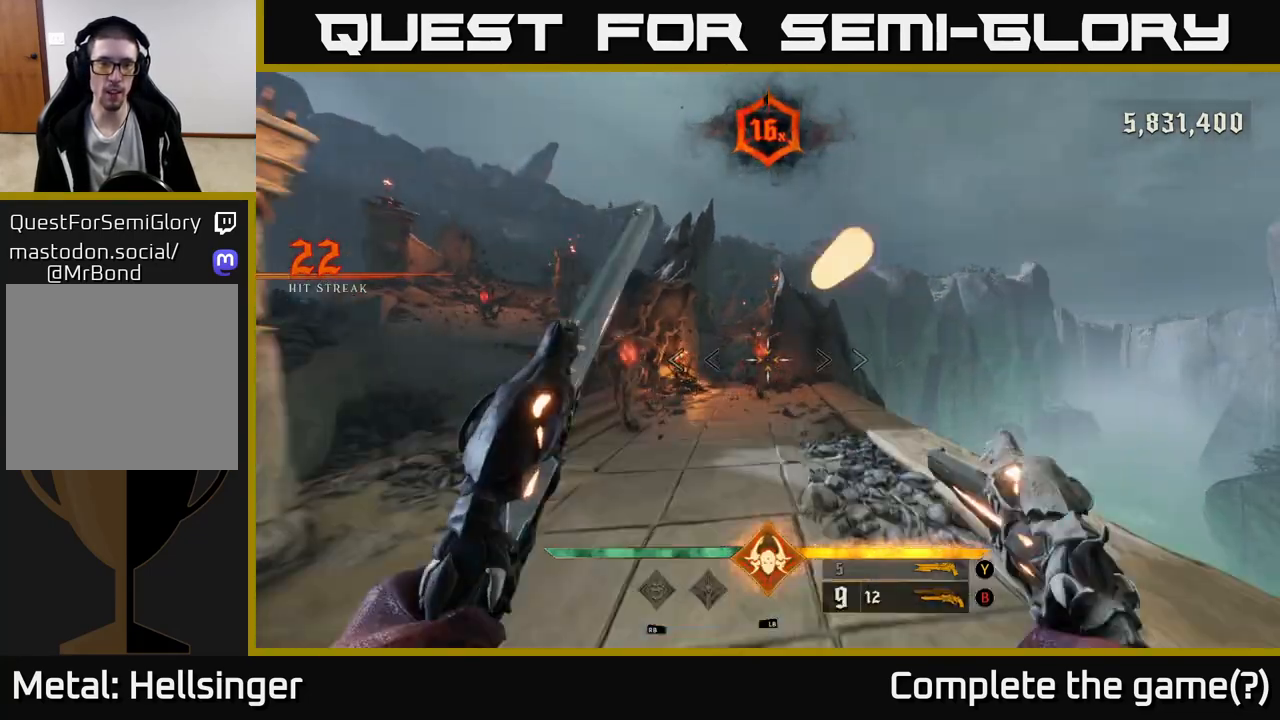
{"buttons": [], "left_stick": "center", "right_stick": "center", "events": [[50, "R2", "up"], [250, "right_stick", "left"], [400, "right_stick", "center"], [433, "left_stick", "center"], [450, "R2", "down"], [483, "R2", "up"]]}
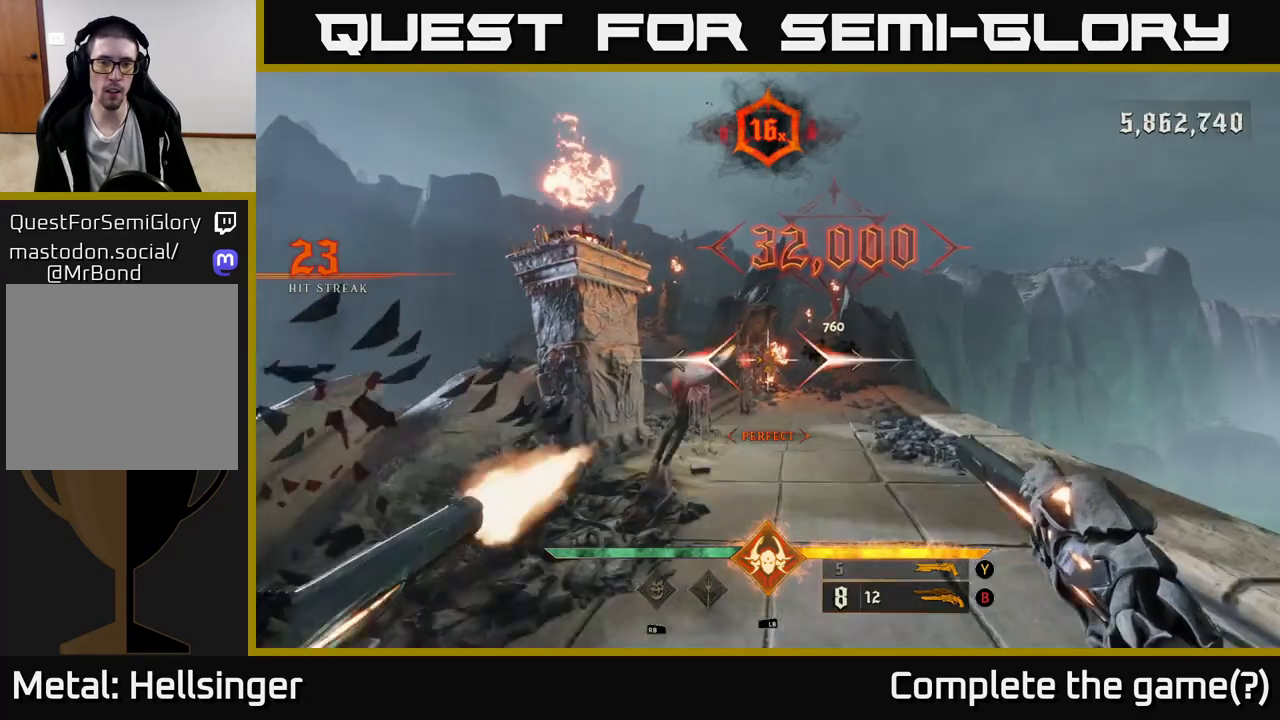
{"buttons": [], "left_stick": "down", "right_stick": "center", "events": [[100, "left_stick", "right"], [167, "left_stick", "down"], [217, "left_stick", "down-left"], [350, "left_stick", "down"], [367, "right_stick", "down-left"], [400, "R2", "down"], [433, "right_stick", "center"], [500, "R2", "up"]]}
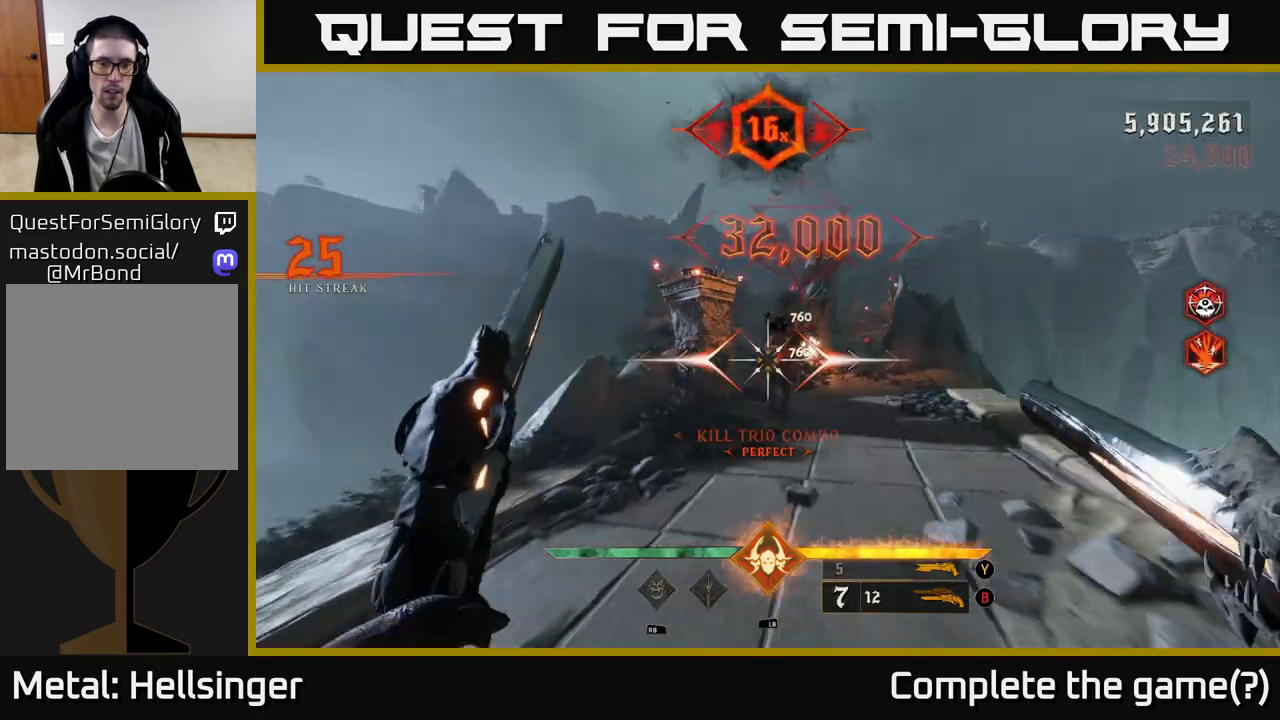
{"buttons": [], "left_stick": "up", "right_stick": "center", "events": [[267, "right_stick", "up-right"], [350, "R2", "down"], [383, "right_stick", "center"], [400, "left_stick", "up"], [417, "R2", "up"]]}